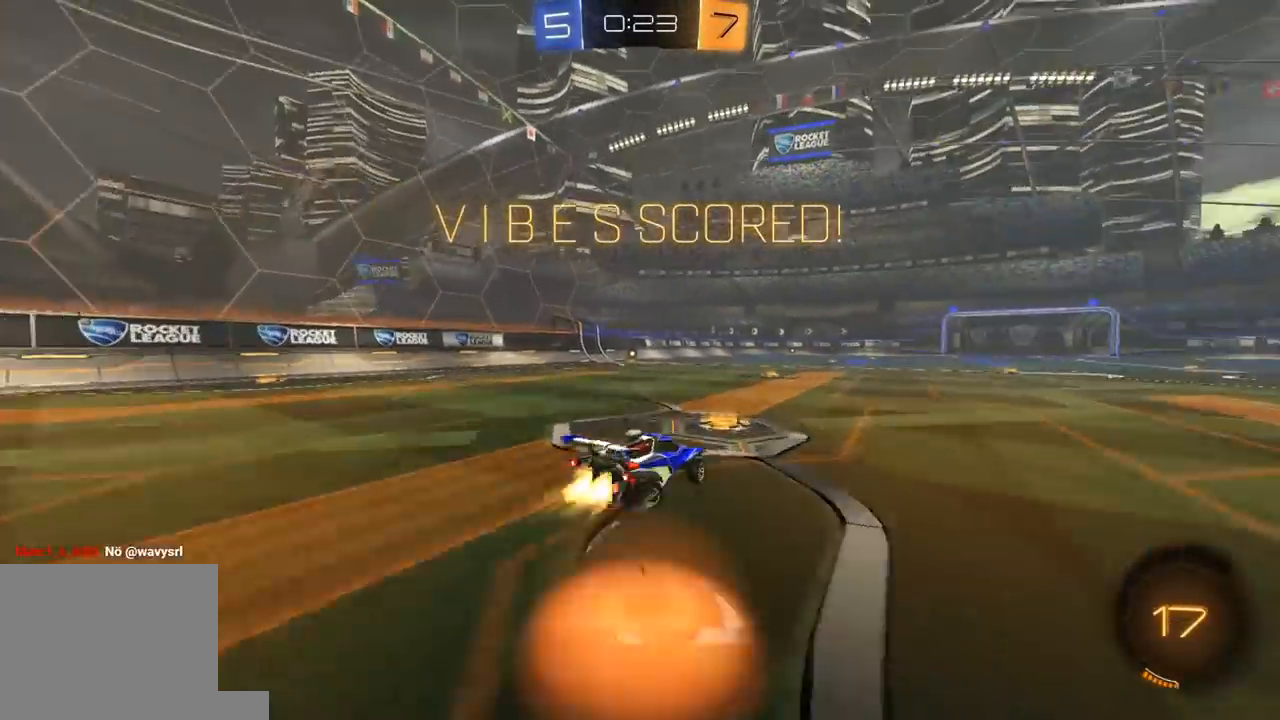
Gameplay with a controller (Xbox layout); each line is a JSON object with the inputs held at the frame after it. "events" lists button and stick changes between this image and that frame as [ms after this image, input, new state], when the widget could be followed in between.
{"buttons": ["L1", "R1", "R2"], "left_stick": "down-left", "right_stick": "center", "events": [[17, "A", "up"], [50, "A", "down"], [83, "left_stick", "down-left"], [150, "A", "up"], [200, "L3", "up"], [200, "R1", "up"], [333, "R1", "down"]]}
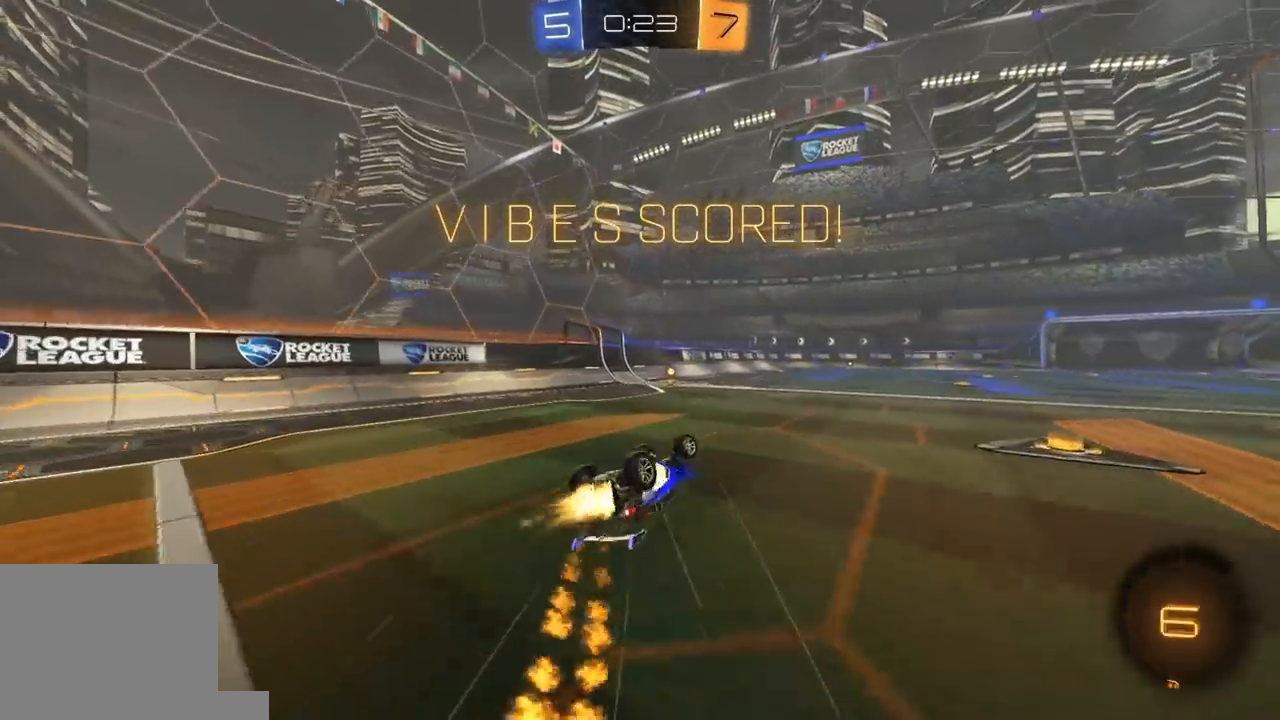
{"buttons": ["R2"], "left_stick": "center", "right_stick": "center", "events": [[83, "R1", "up"], [233, "L1", "up"], [350, "left_stick", "center"]]}
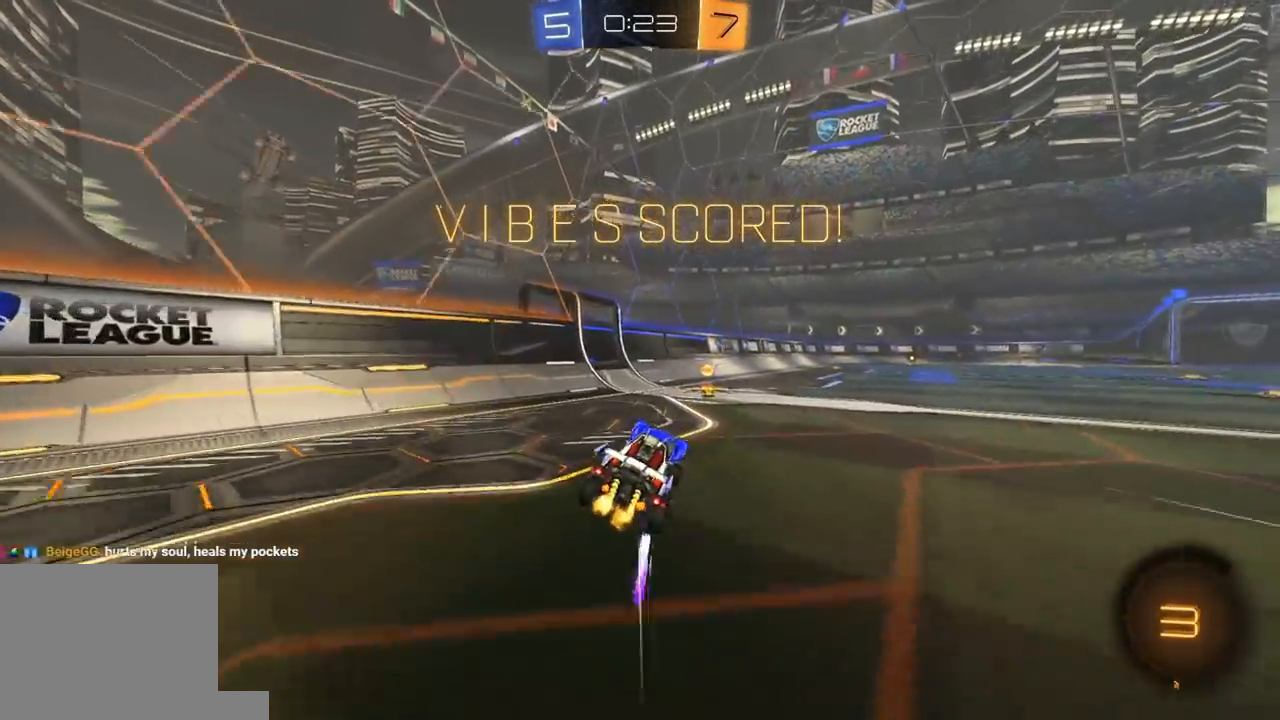
{"buttons": ["L1", "R2"], "left_stick": "right", "right_stick": "center", "events": [[67, "left_stick", "right"], [183, "A", "down"], [200, "L1", "down"], [250, "A", "up"], [250, "R1", "down"], [283, "A", "down"], [300, "L3", "down"], [383, "A", "up"], [433, "L3", "up"], [483, "R1", "up"]]}
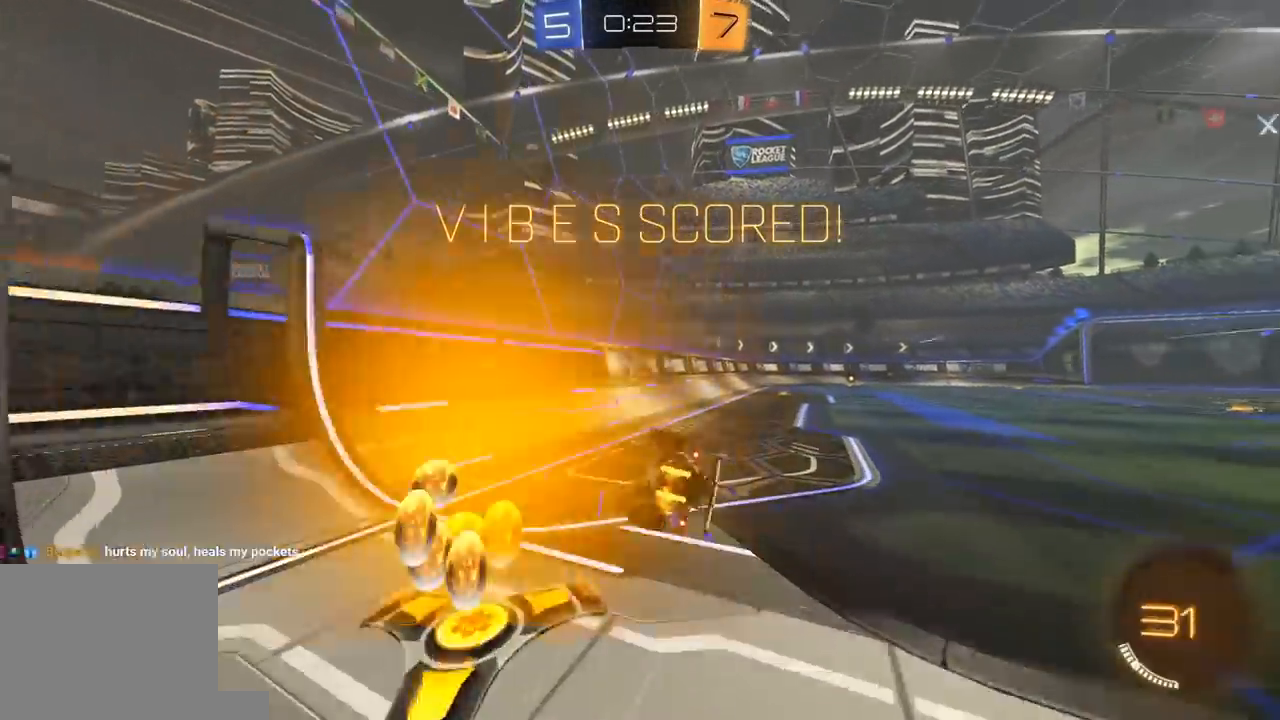
{"buttons": ["R2"], "left_stick": "center", "right_stick": "center", "events": [[67, "R2", "up"], [233, "L1", "up"], [233, "R2", "down"], [233, "left_stick", "center"]]}
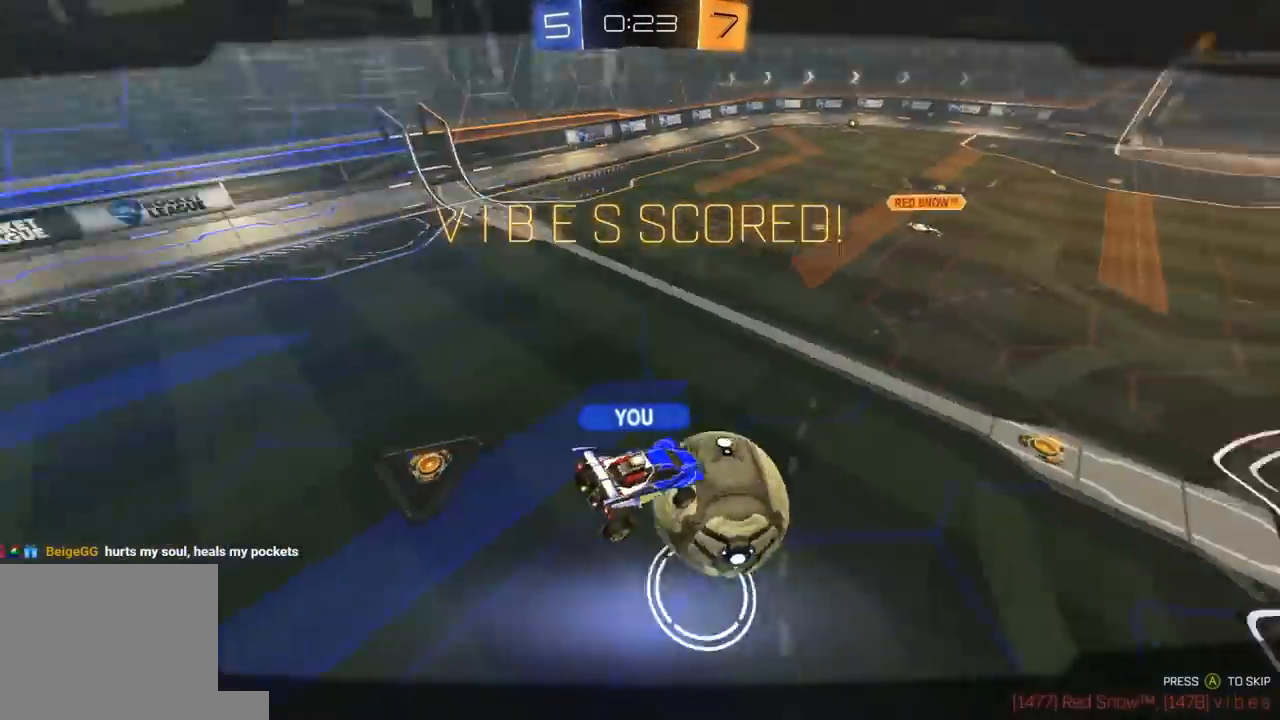
{"buttons": ["R2", "SELECT"], "left_stick": "center", "right_stick": "center", "events": [[200, "SELECT", "down"], [283, "SELECT", "up"], [467, "SELECT", "down"]]}
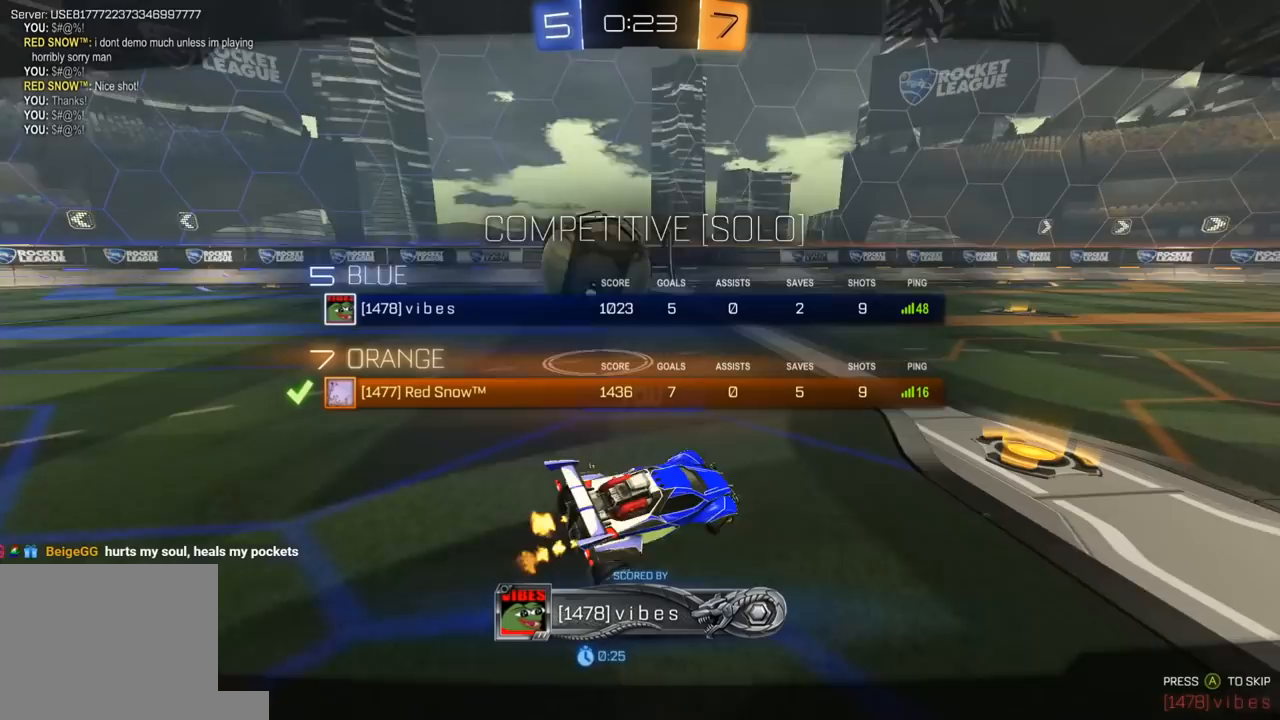
{"buttons": ["R2"], "left_stick": "center", "right_stick": "center", "events": [[50, "SELECT", "up"], [167, "SELECT", "down"], [267, "SELECT", "up"], [383, "SELECT", "down"], [483, "SELECT", "up"]]}